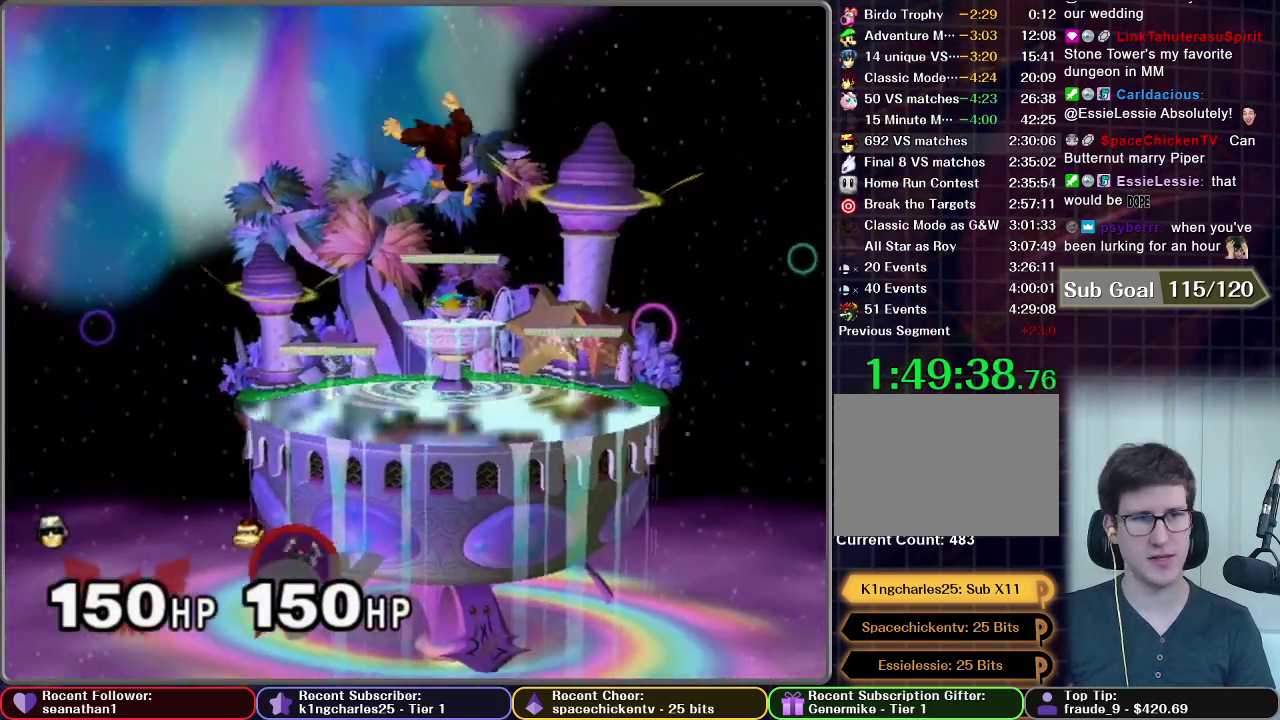
Gameplay with a controller (Nintendo layout); each line is a JSON object with the inputs held at the frame after it. "events" lists button and stick changes between this image and that frame as [ms after this image, input, new state], when the widget could be followed in between. This overlay highlights the sticks when they move; stick clicks (L3 R3) are not distinguishable. Not read: L3 R3.
{"buttons": [], "left_stick": "center", "right_stick": "center", "events": [[233, "A", "up"]]}
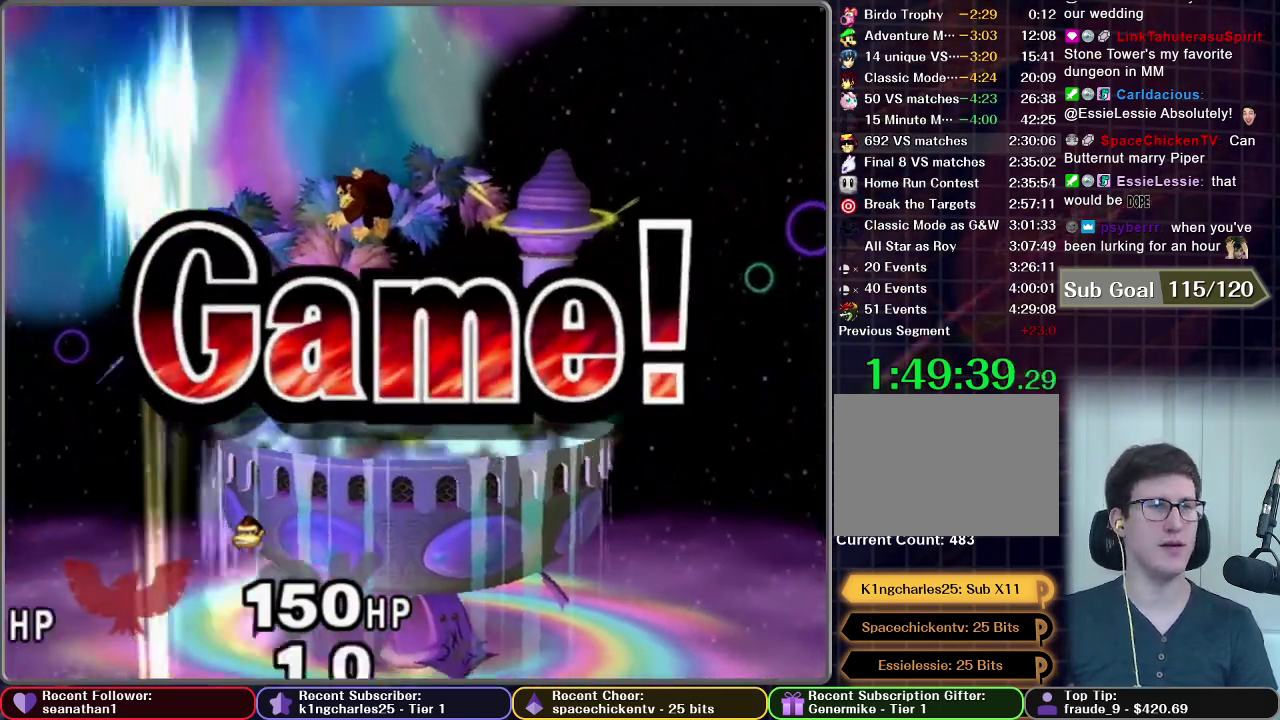
{"buttons": [], "left_stick": "center", "right_stick": "center", "events": []}
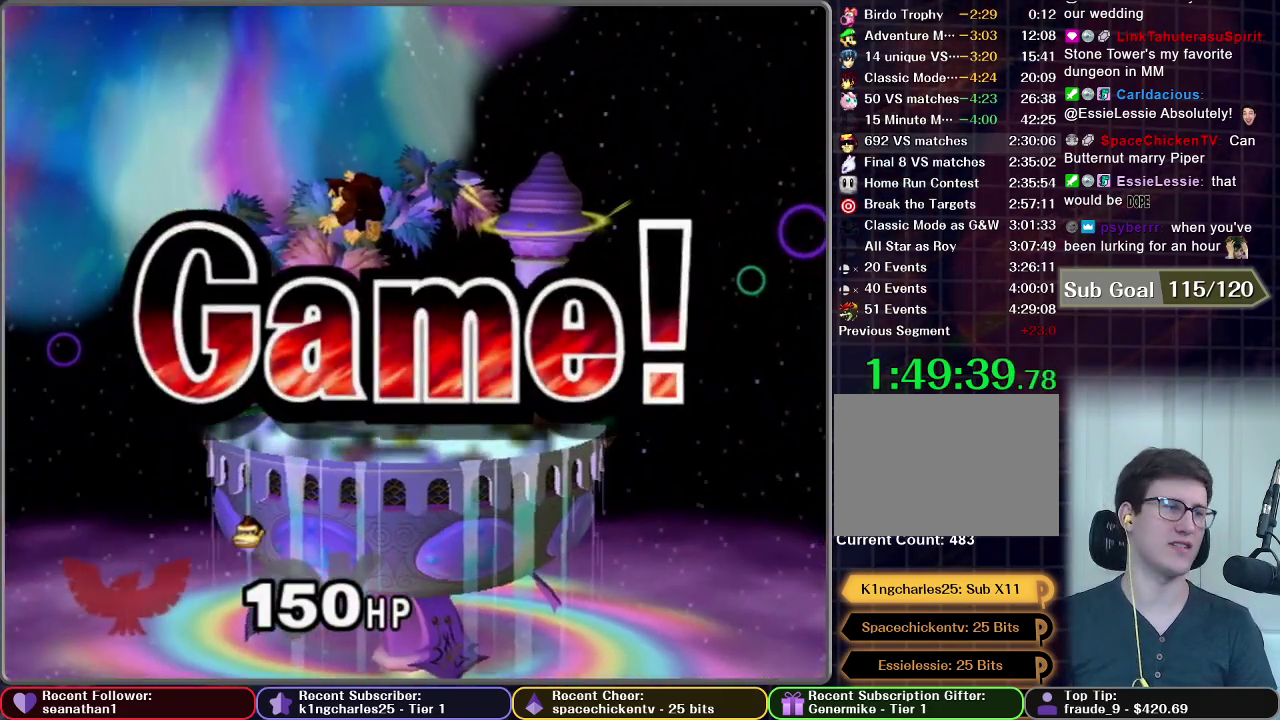
{"buttons": [], "left_stick": "center", "right_stick": "center", "events": []}
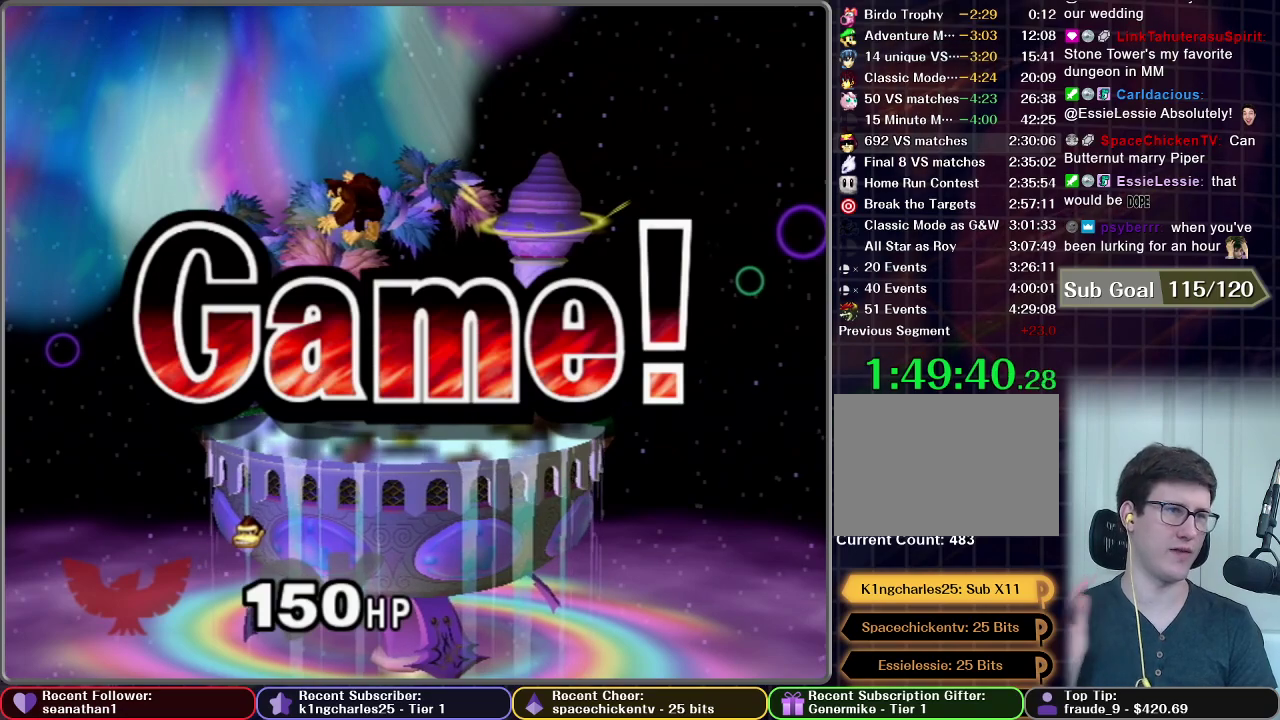
{"buttons": [], "left_stick": "center", "right_stick": "center", "events": []}
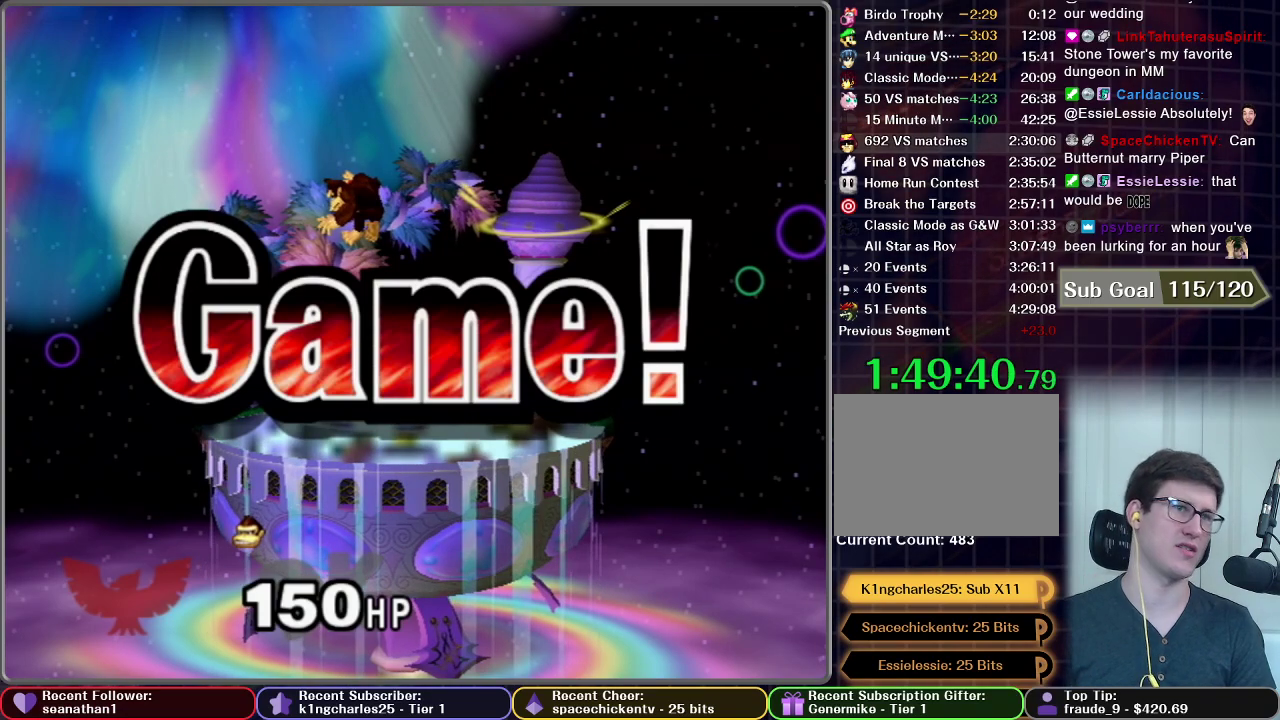
{"buttons": [], "left_stick": "center", "right_stick": "center", "events": []}
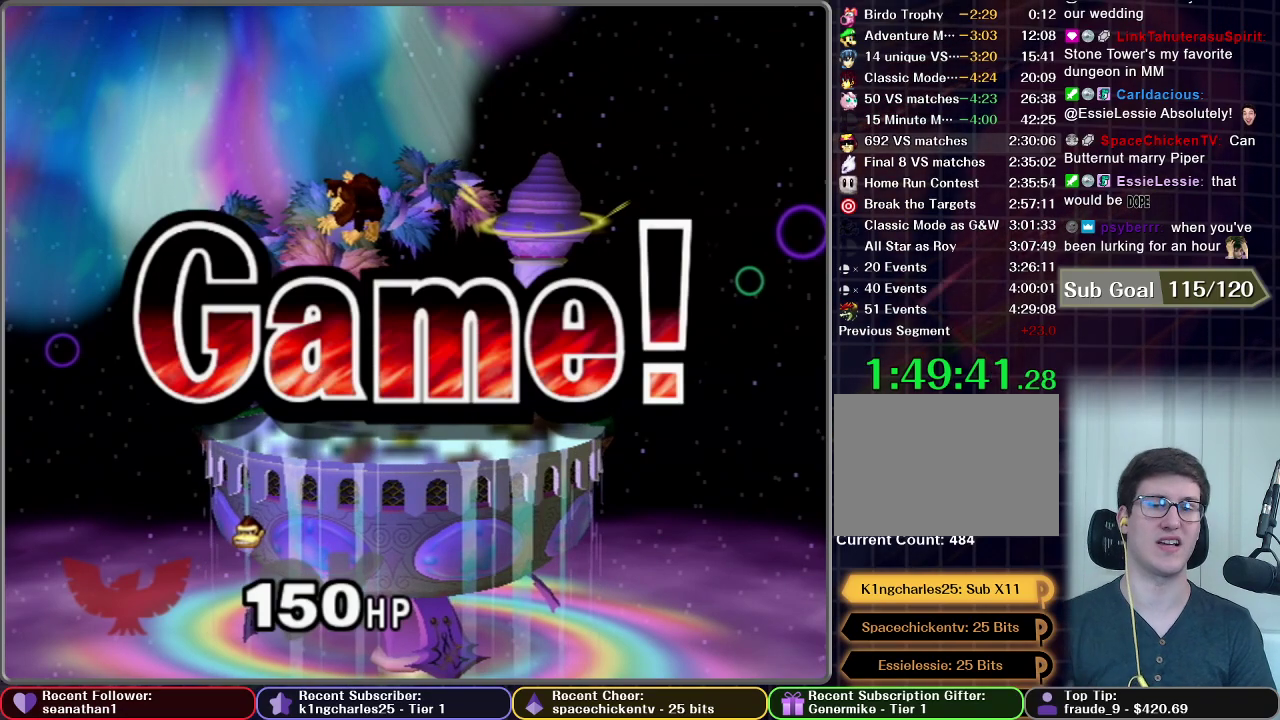
{"buttons": ["START"], "left_stick": "center", "right_stick": "center", "events": [[134, "START", "down"], [284, "START", "up"], [384, "START", "down"]]}
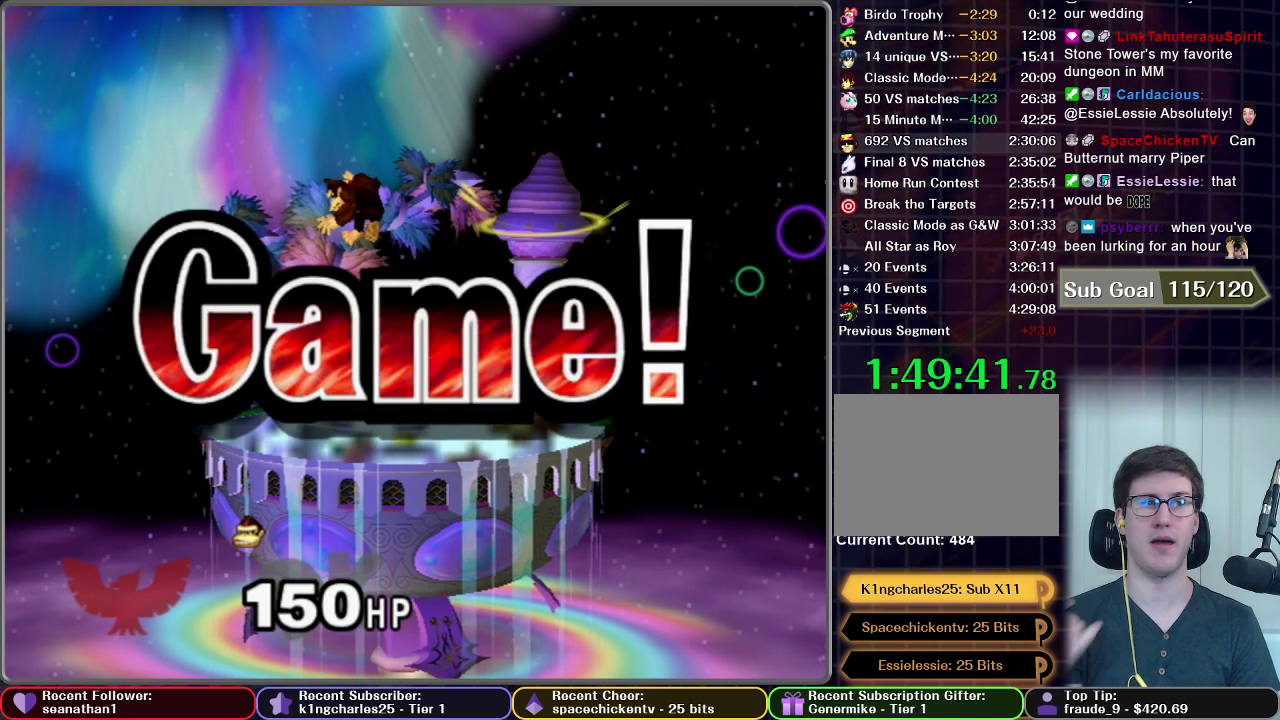
{"buttons": [], "left_stick": "center", "right_stick": "center", "events": [[50, "START", "up"], [117, "START", "down"], [267, "START", "up"], [367, "START", "down"], [450, "START", "up"]]}
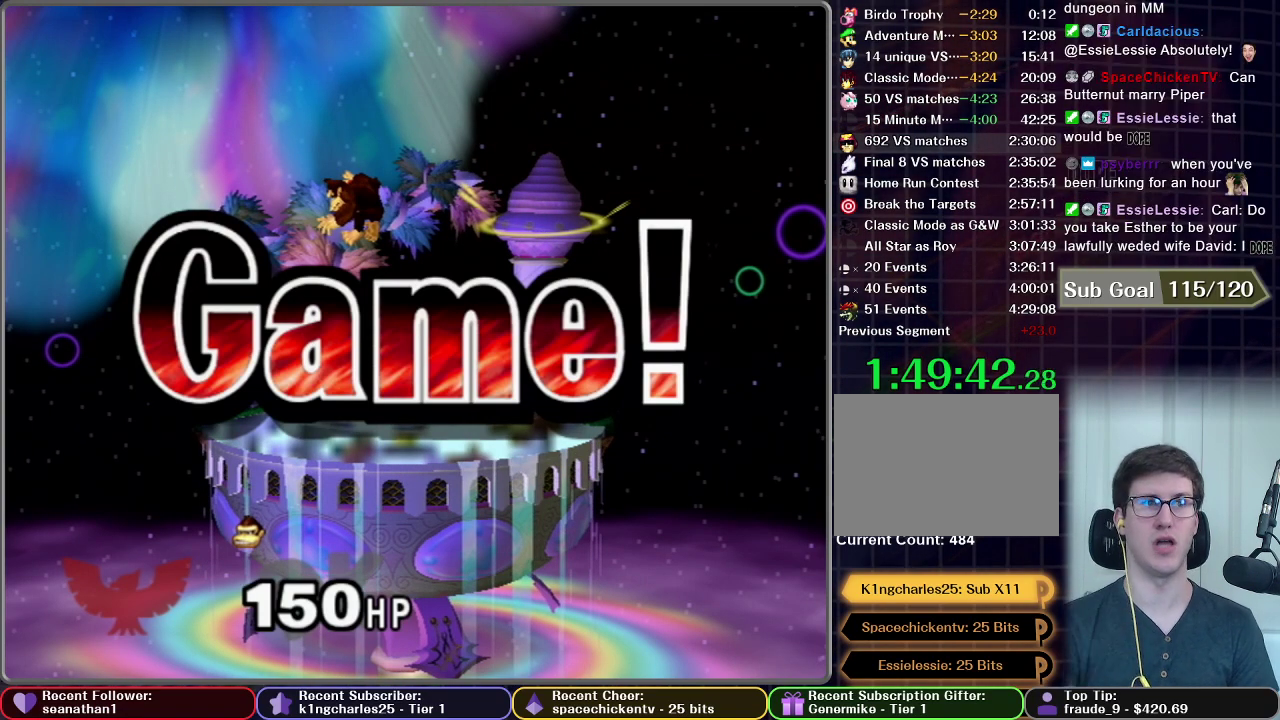
{"buttons": ["START"], "left_stick": "center", "right_stick": "center", "events": [[34, "START", "down"], [150, "START", "up"], [200, "START", "down"], [284, "START", "up"], [417, "START", "down"]]}
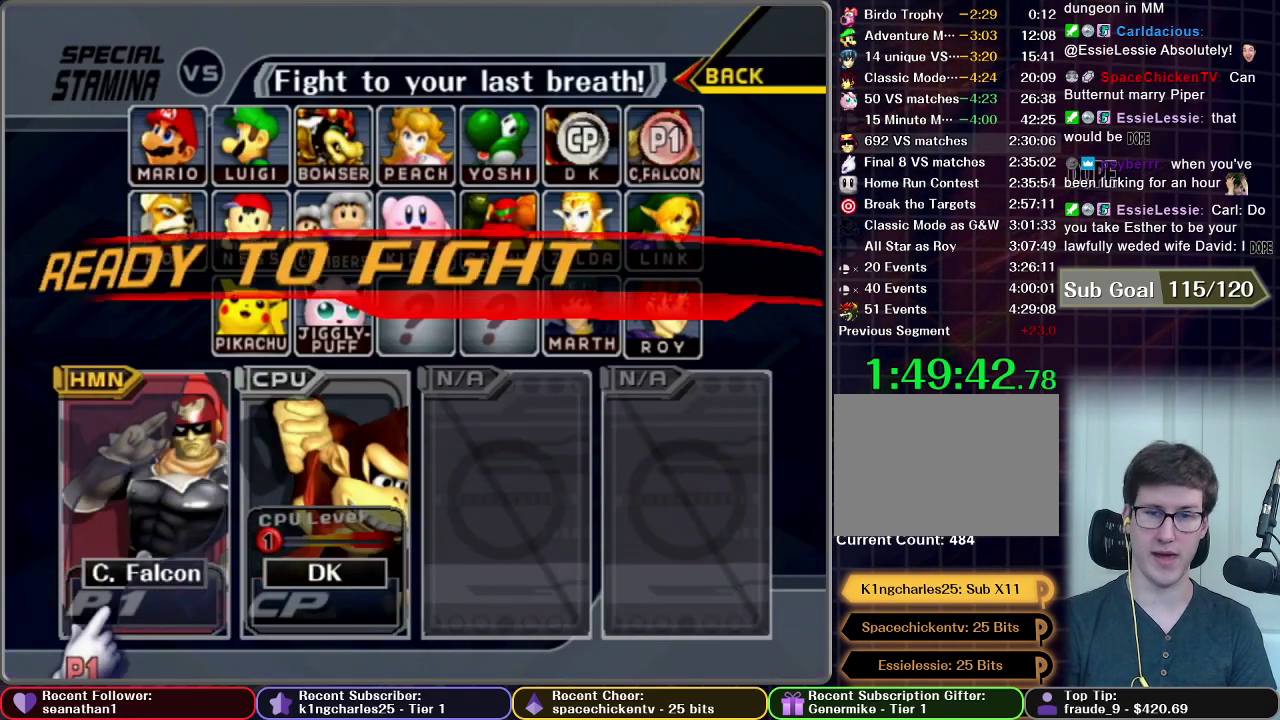
{"buttons": [], "left_stick": "center", "right_stick": "center", "events": [[16, "START", "up"], [100, "START", "down"], [200, "START", "up"], [267, "START", "down"], [484, "START", "up"]]}
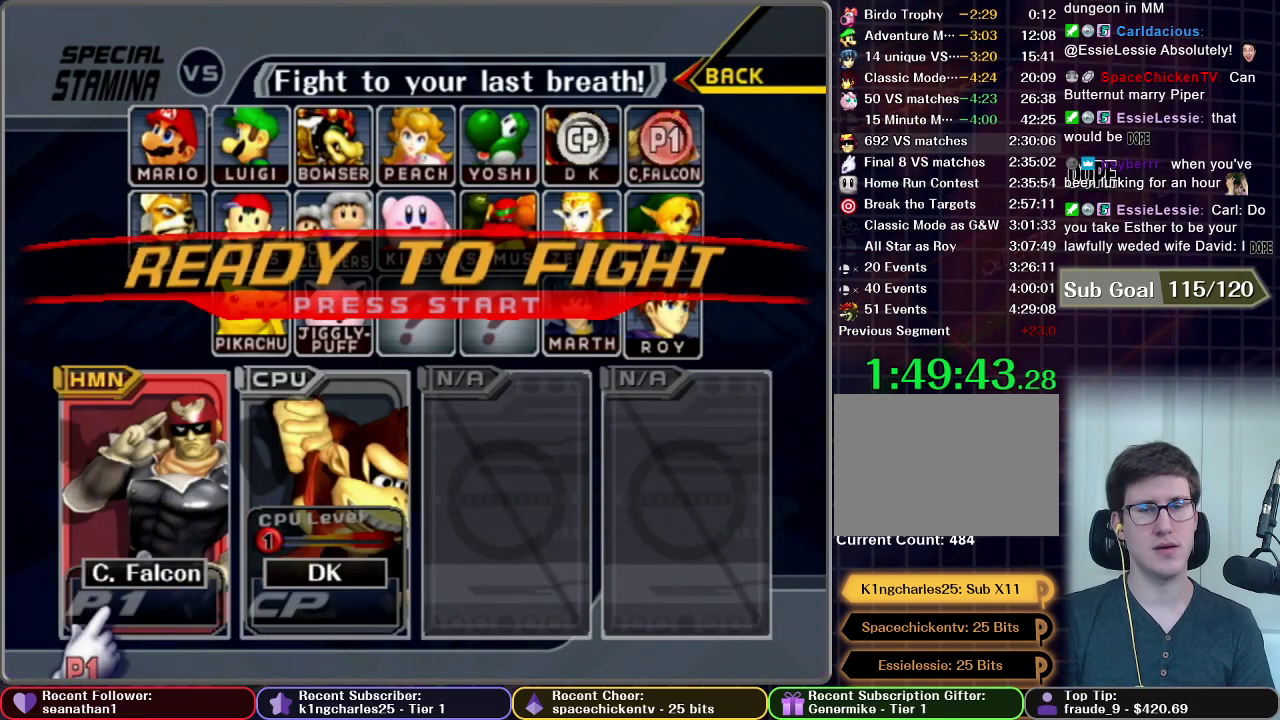
{"buttons": [], "left_stick": "center", "right_stick": "center", "events": [[50, "START", "down"], [217, "START", "up"]]}
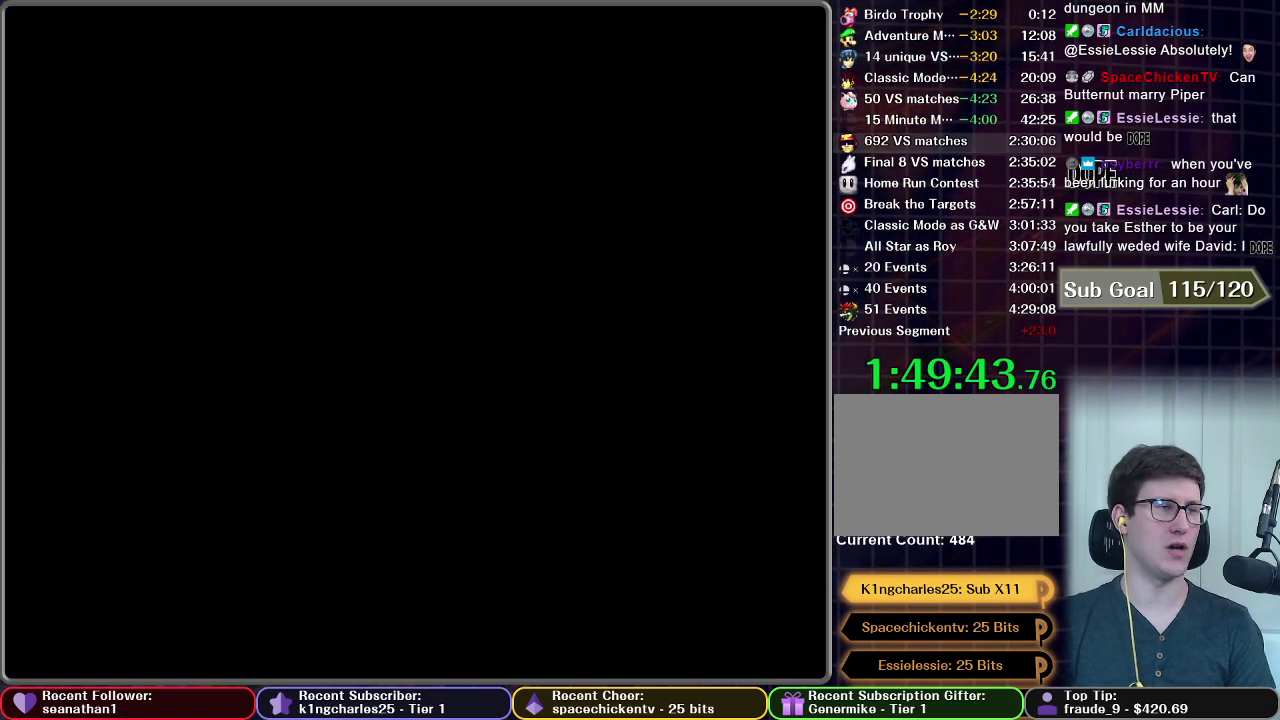
{"buttons": [], "left_stick": "center", "right_stick": "center", "events": []}
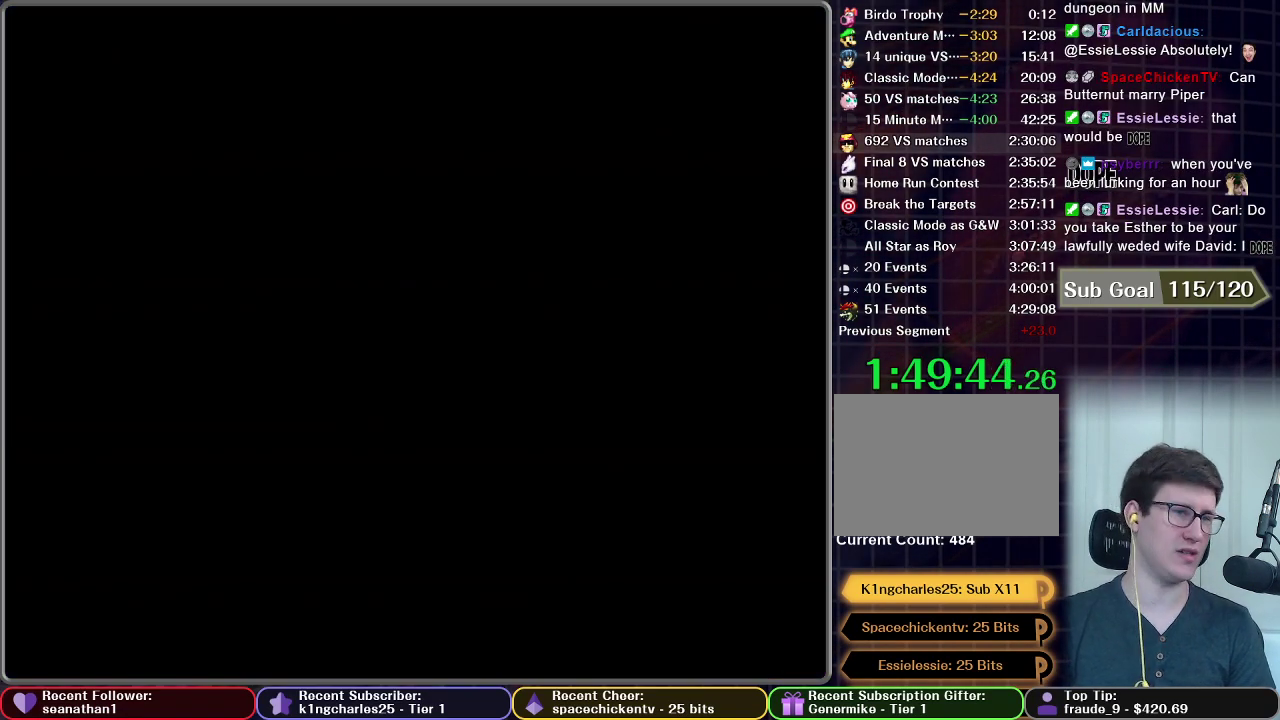
{"buttons": [], "left_stick": "center", "right_stick": "center", "events": []}
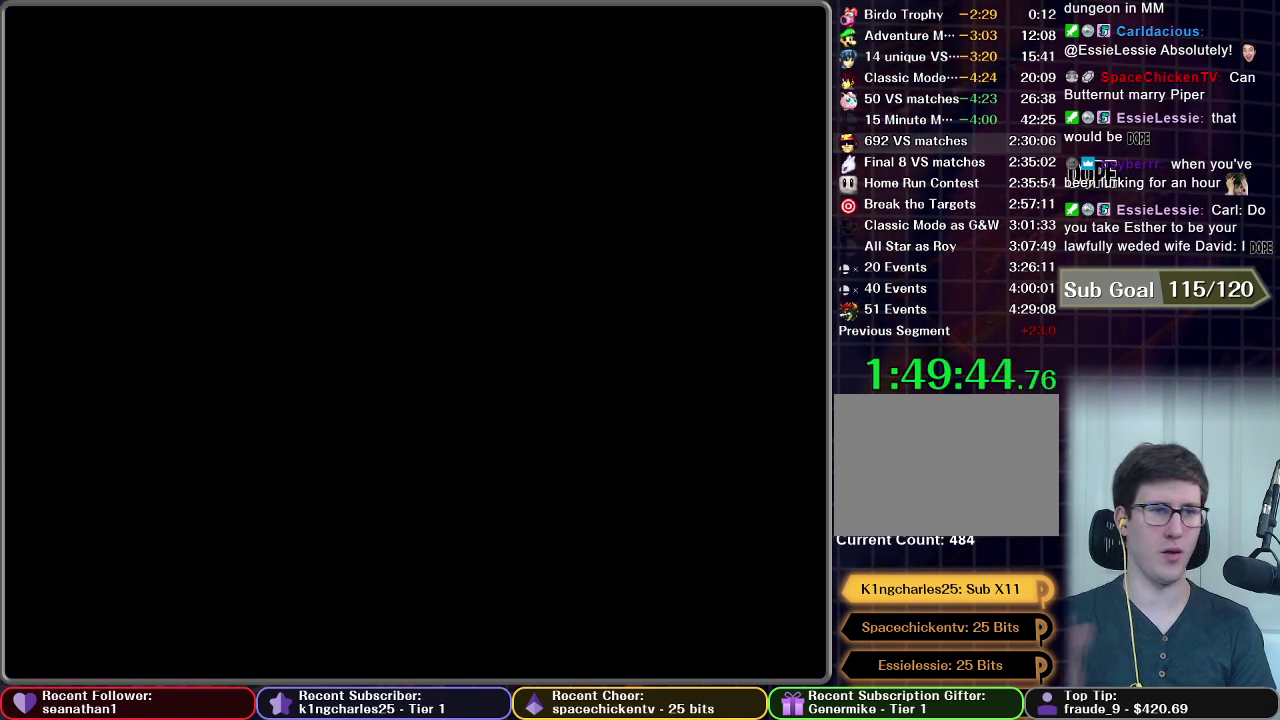
{"buttons": [], "left_stick": "center", "right_stick": "center", "events": []}
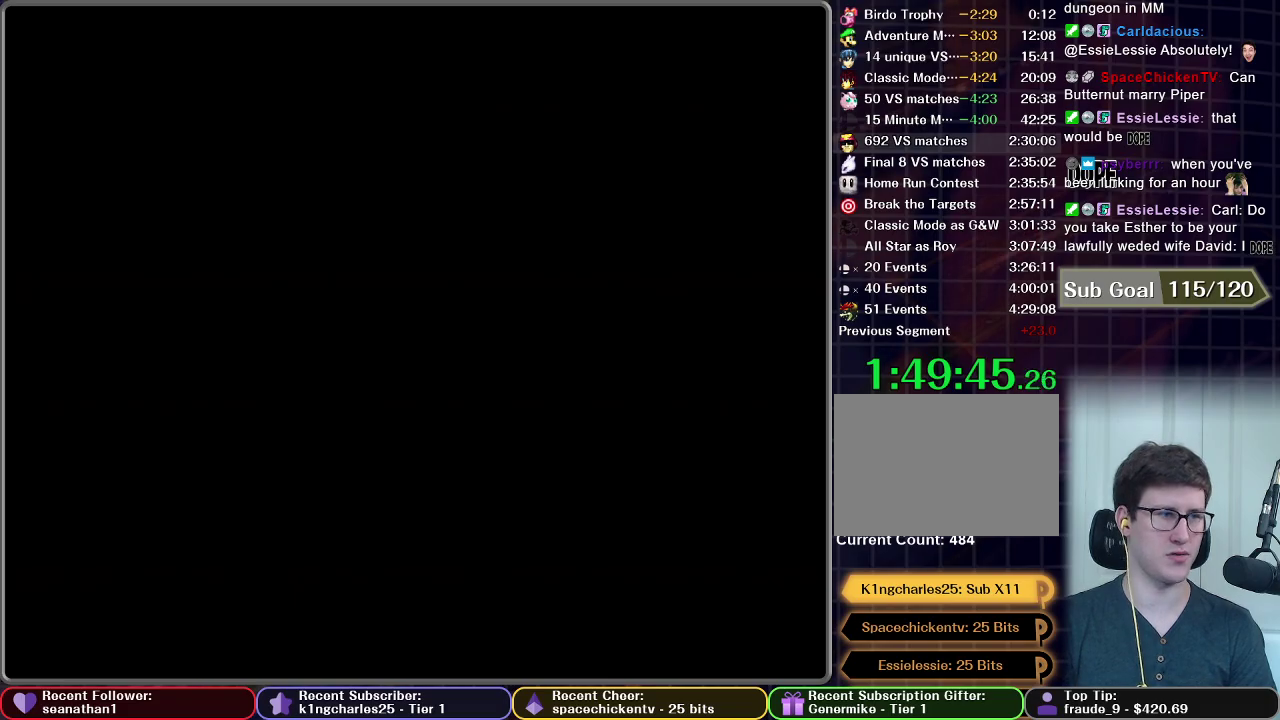
{"buttons": [], "left_stick": "center", "right_stick": "center", "events": []}
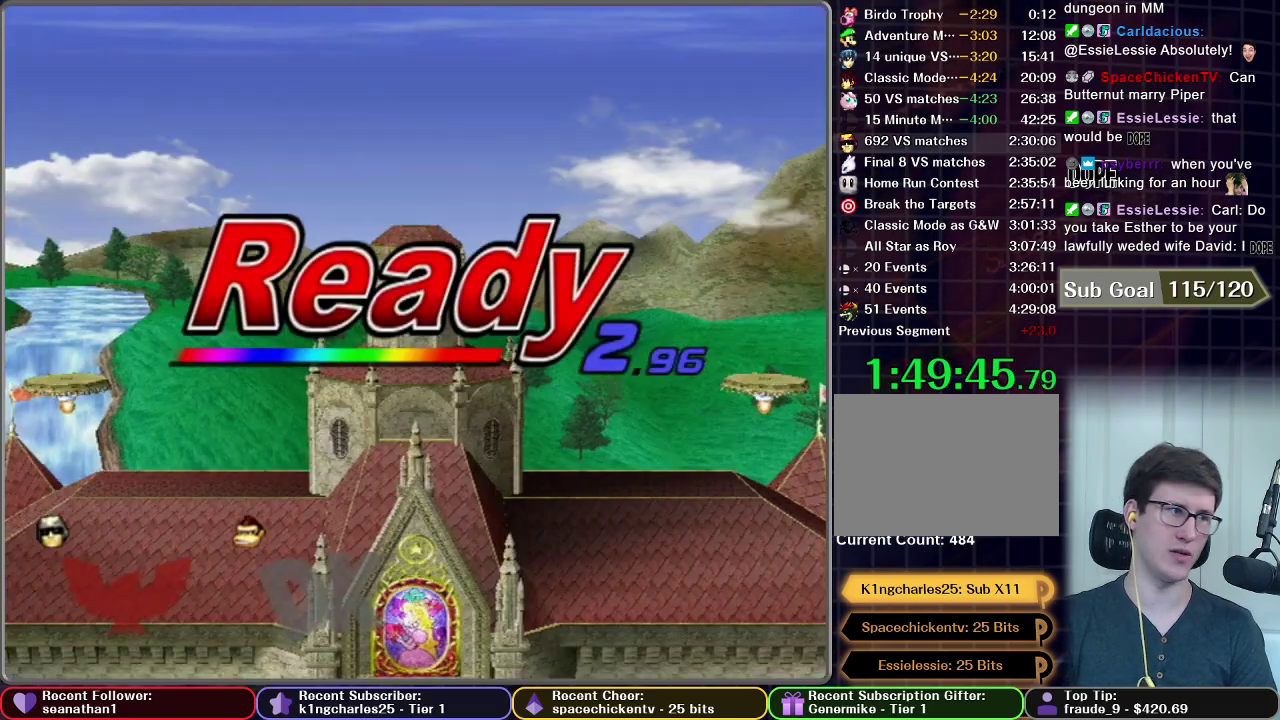
{"buttons": [], "left_stick": "center", "right_stick": "center", "events": []}
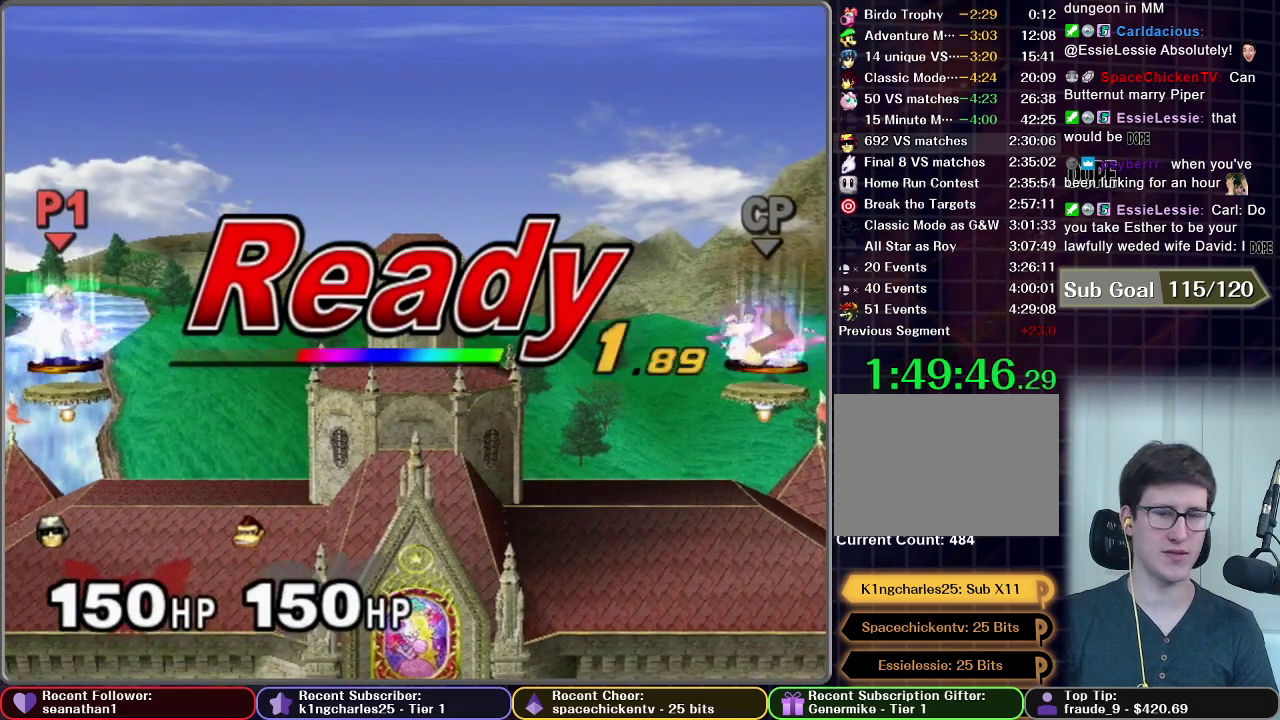
{"buttons": [], "left_stick": "center", "right_stick": "center", "events": []}
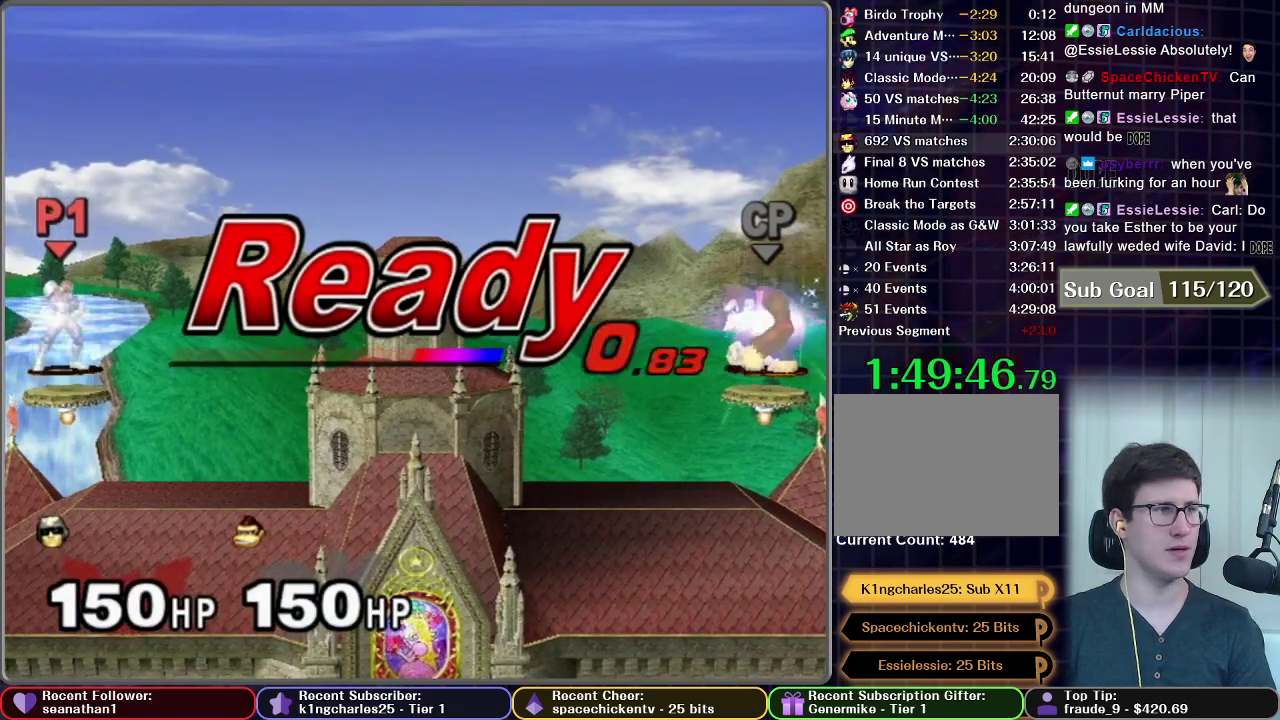
{"buttons": [], "left_stick": "center", "right_stick": "center", "events": []}
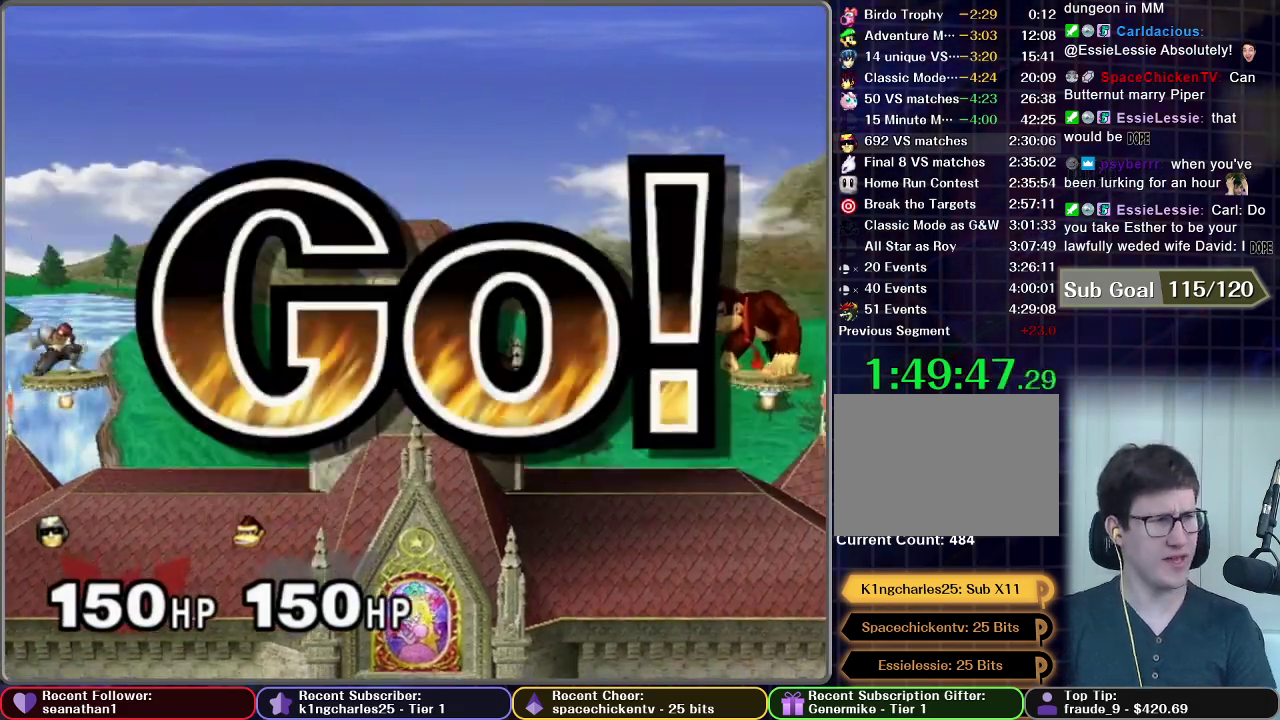
{"buttons": [], "left_stick": "left", "right_stick": "center", "events": [[150, "left_stick", "left"]]}
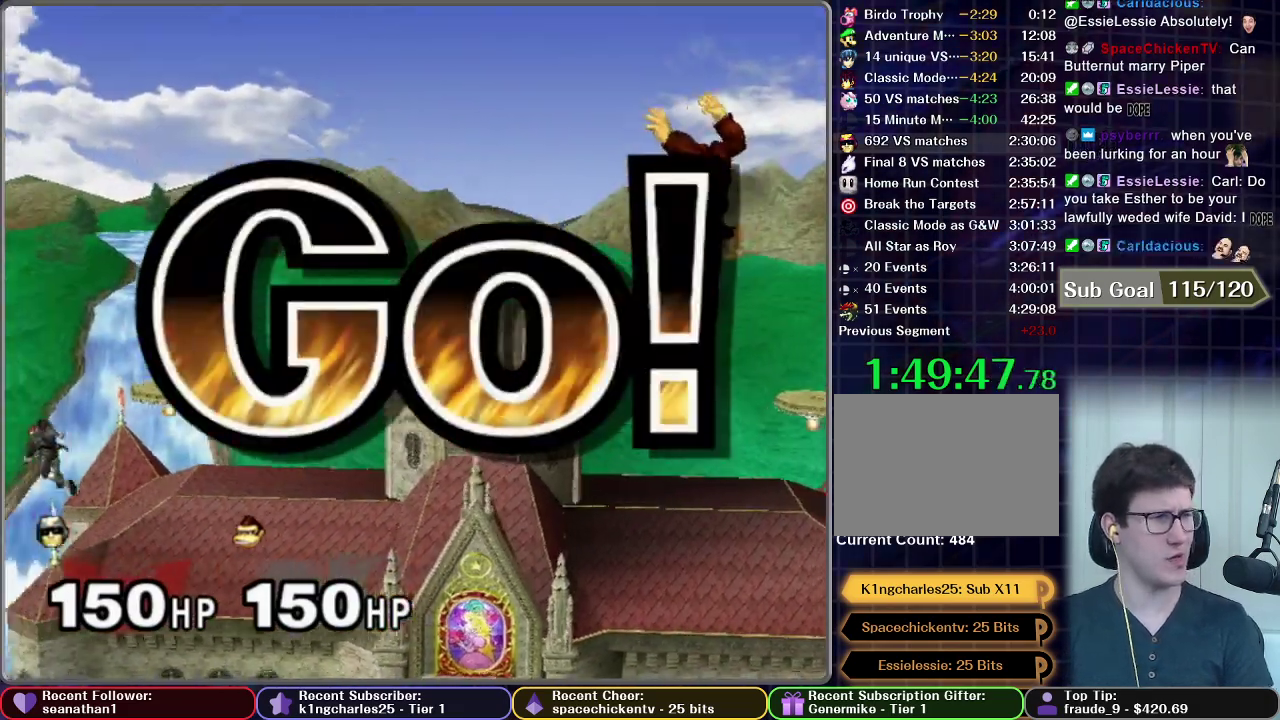
{"buttons": [], "left_stick": "down", "right_stick": "center", "events": [[50, "left_stick", "down"], [150, "A", "down"], [200, "A", "up"], [250, "A", "down"], [300, "A", "up"], [400, "A", "down"], [500, "A", "up"]]}
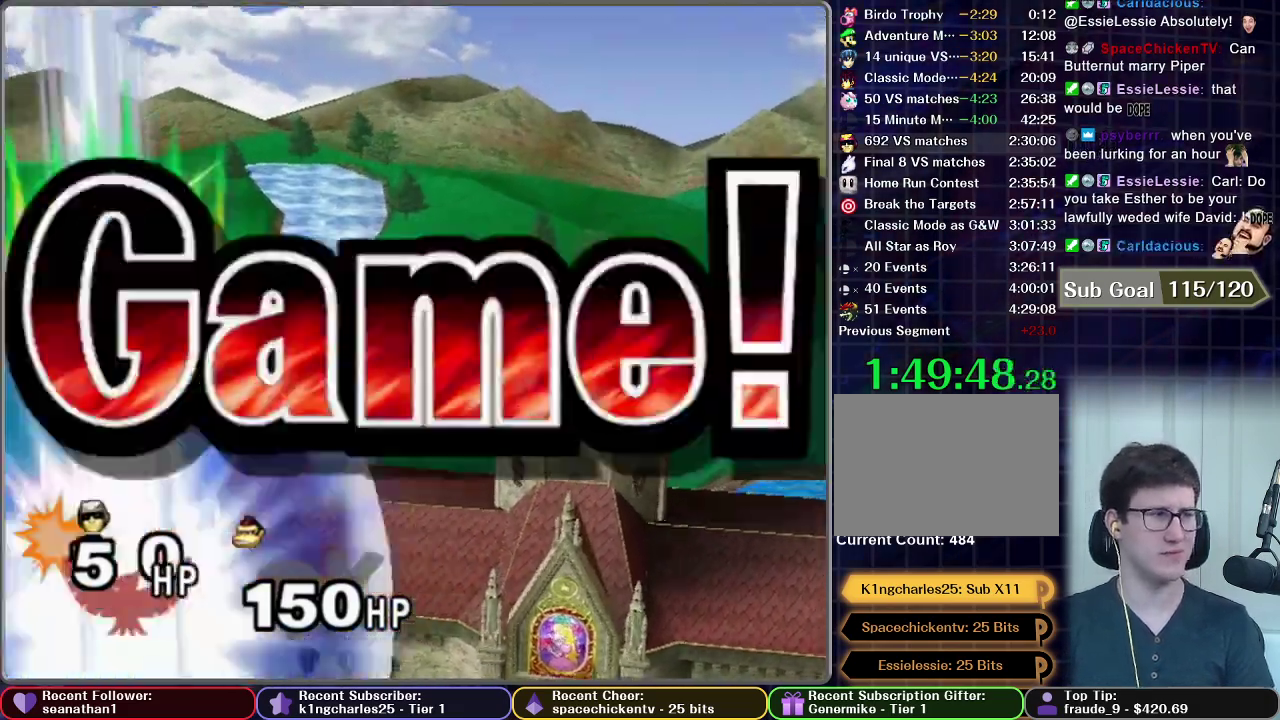
{"buttons": [], "left_stick": "center", "right_stick": "center", "events": [[84, "left_stick", "center"], [150, "A", "down"], [251, "A", "up"]]}
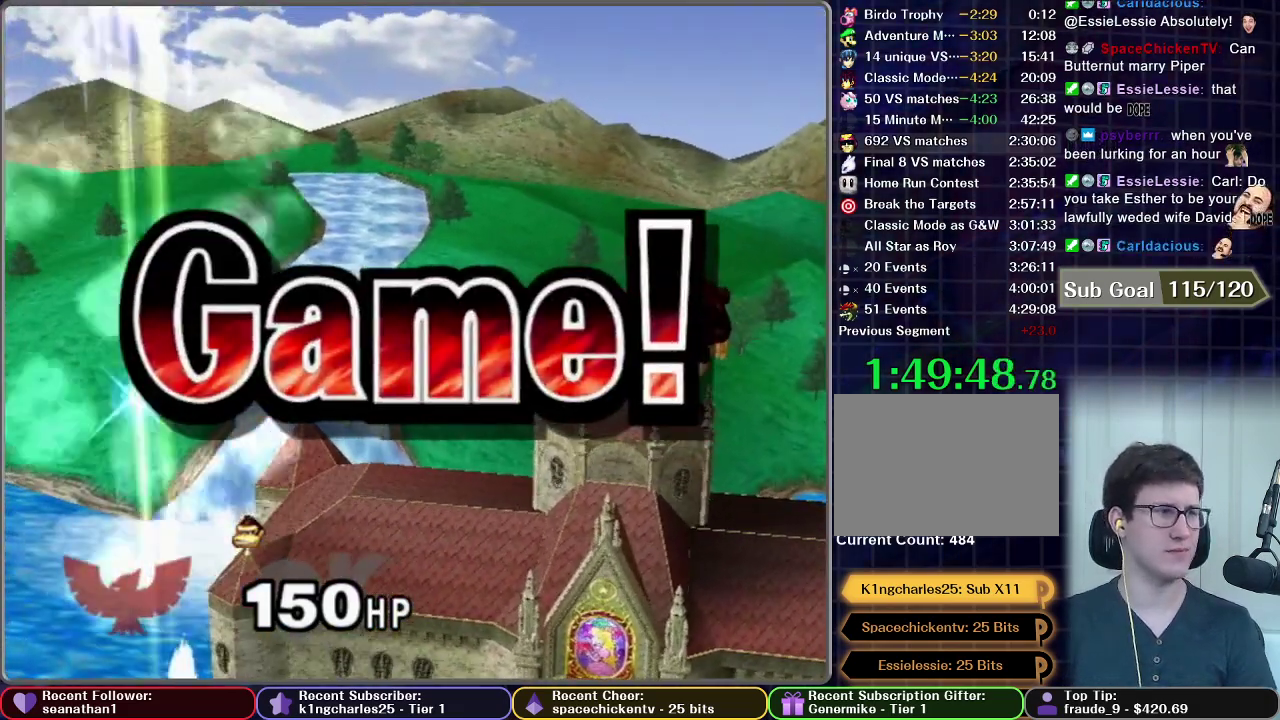
{"buttons": [], "left_stick": "center", "right_stick": "center", "events": [[16, "START", "down"], [100, "START", "up"], [200, "START", "down"], [467, "START", "up"]]}
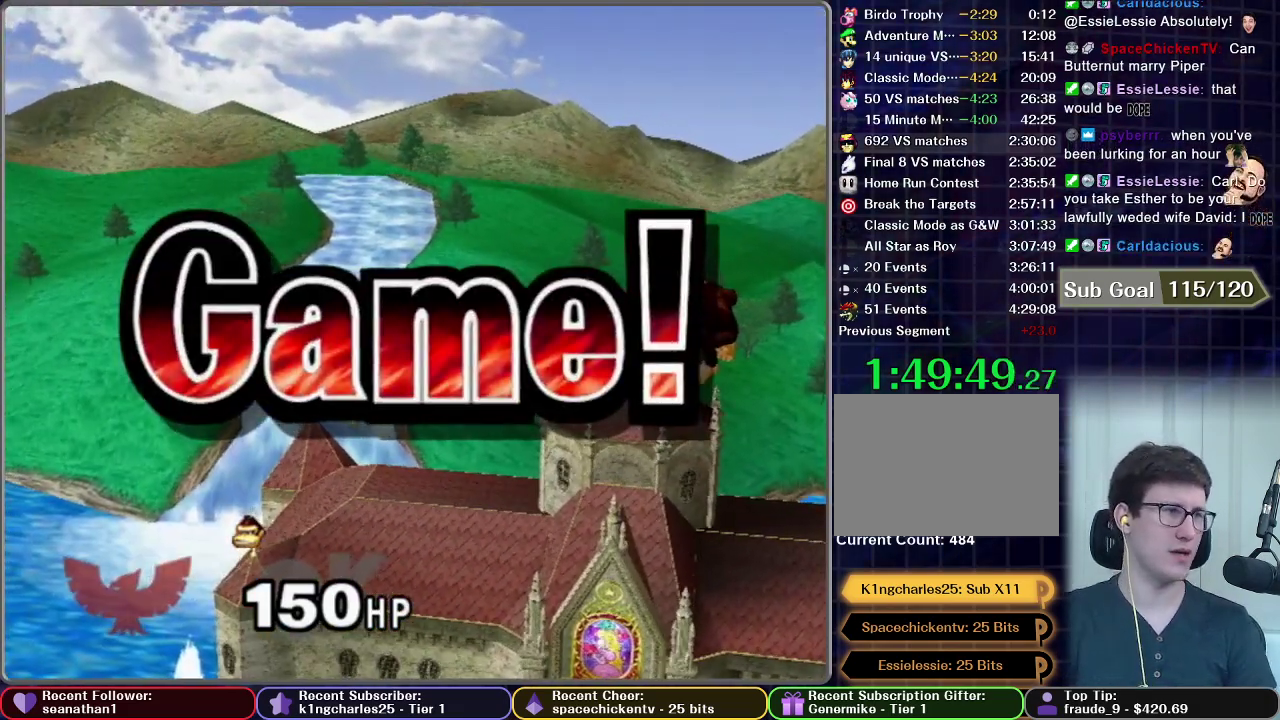
{"buttons": [], "left_stick": "center", "right_stick": "center", "events": [[84, "START", "down"], [134, "START", "up"], [184, "START", "down"], [284, "START", "up"], [367, "START", "down"], [467, "START", "up"]]}
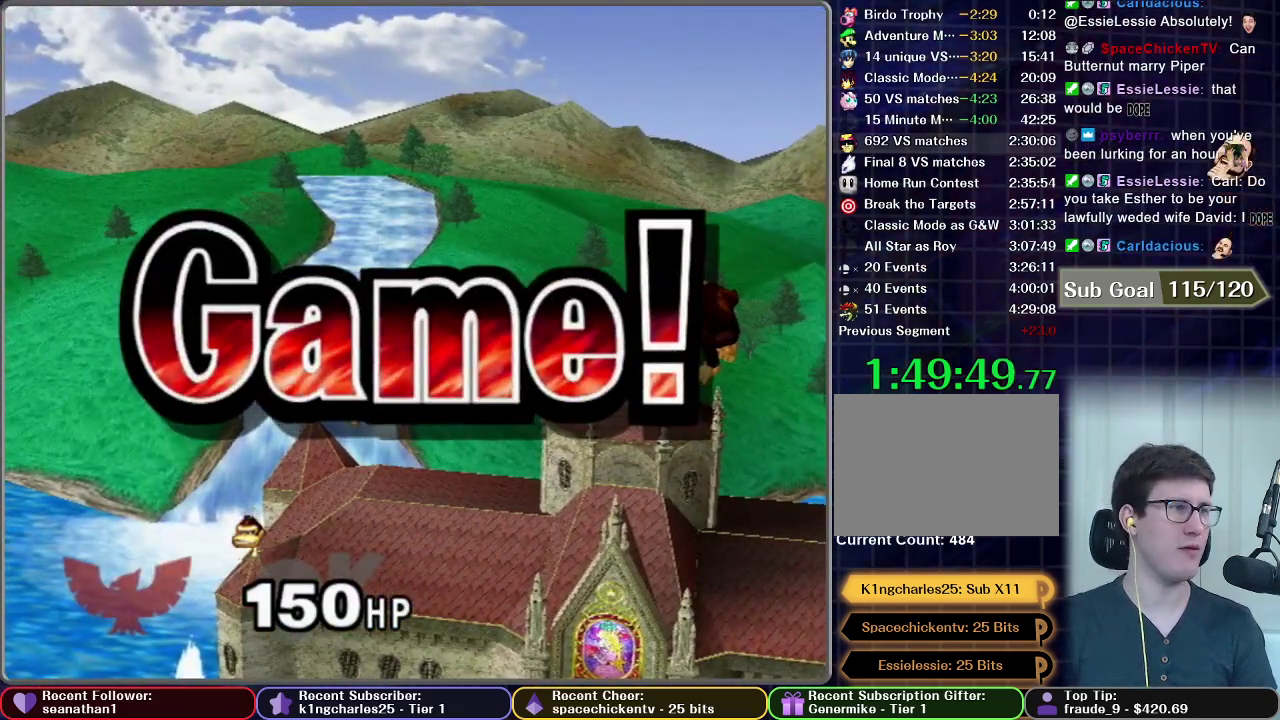
{"buttons": [], "left_stick": "center", "right_stick": "center", "events": [[33, "START", "down"], [117, "START", "up"], [183, "START", "down"], [300, "START", "up"], [367, "START", "down"], [467, "START", "up"]]}
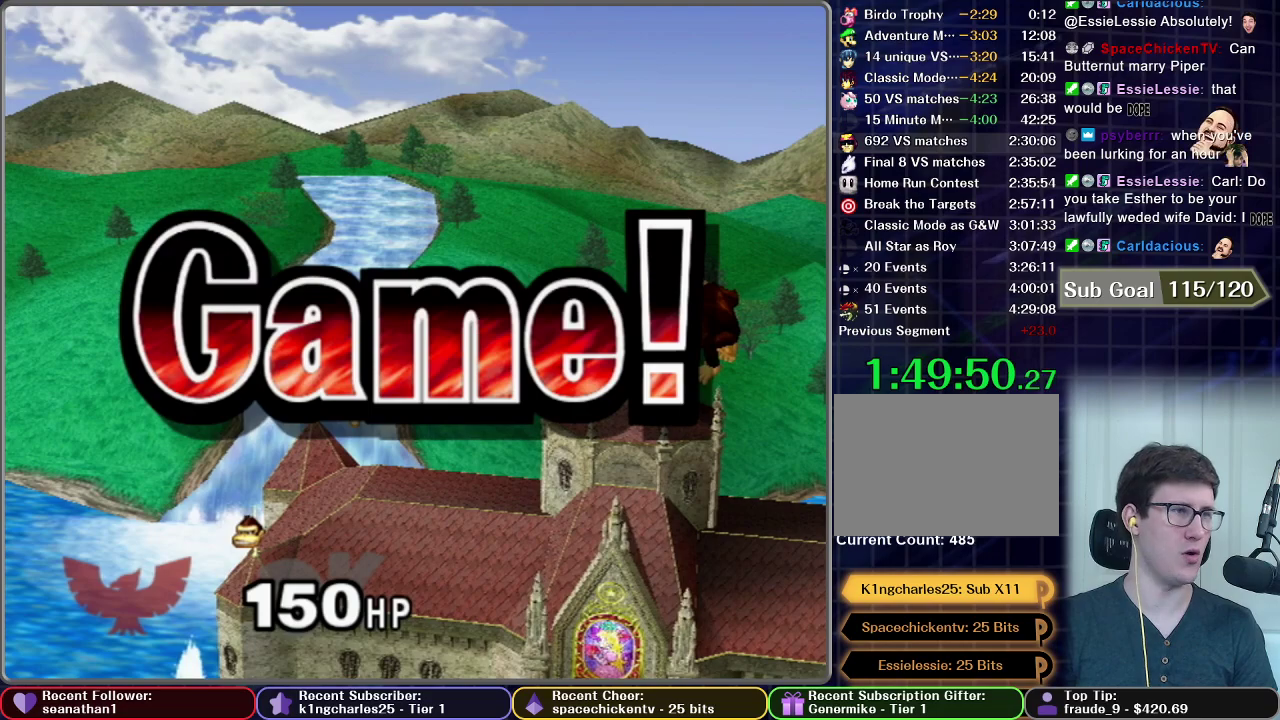
{"buttons": [], "left_stick": "center", "right_stick": "center", "events": [[50, "START", "down"], [134, "START", "up"], [217, "START", "down"], [334, "START", "up"], [384, "START", "down"], [484, "START", "up"]]}
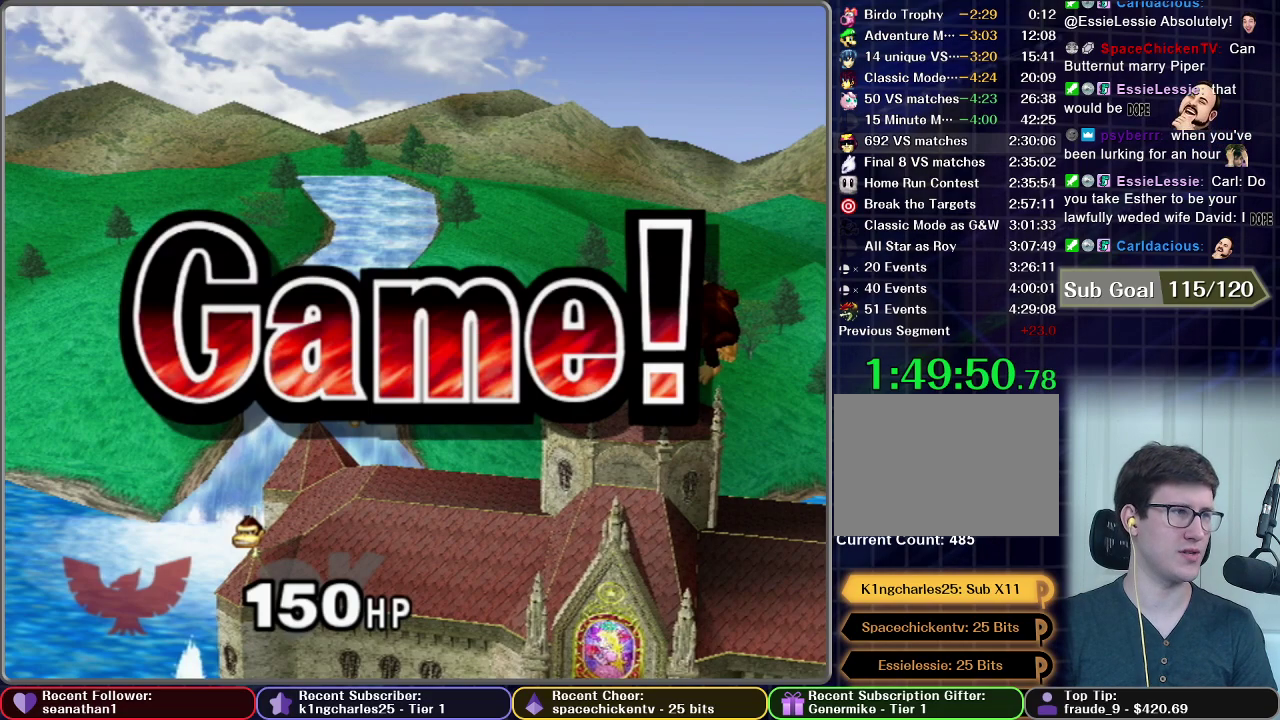
{"buttons": [], "left_stick": "center", "right_stick": "center", "events": [[83, "START", "down"], [150, "START", "up"], [233, "START", "down"], [317, "START", "up"], [400, "START", "down"], [484, "START", "up"]]}
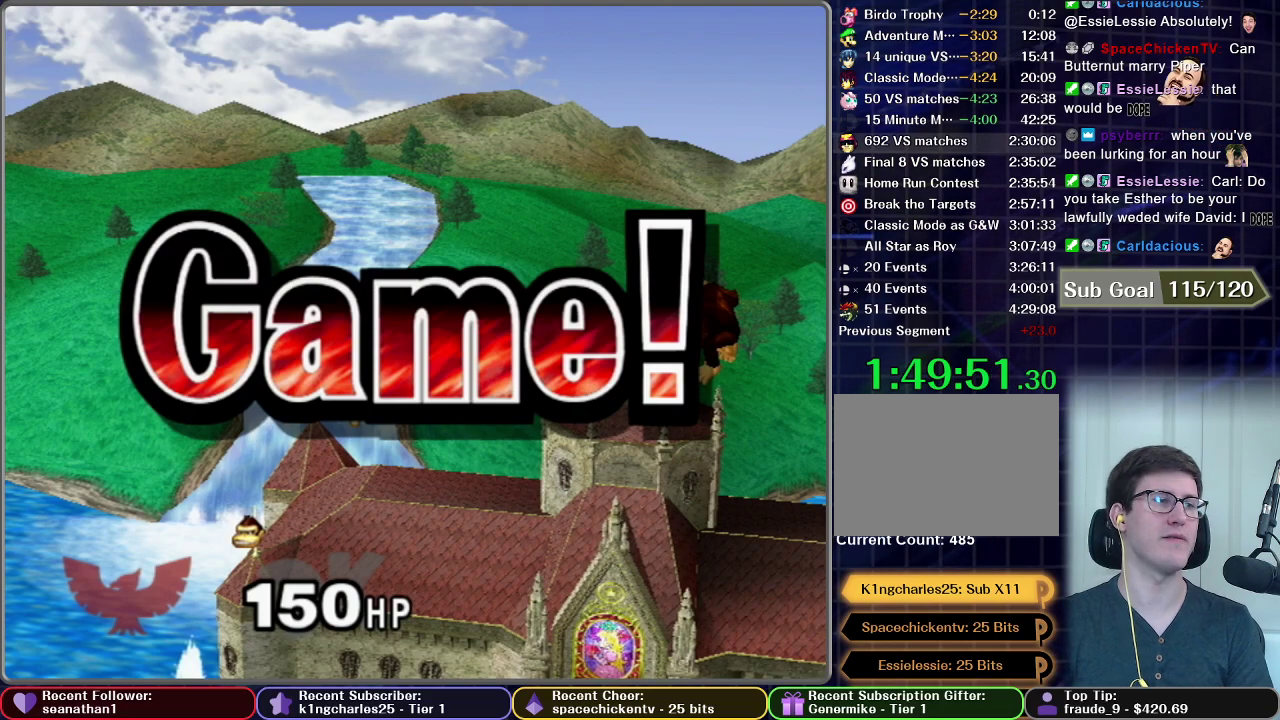
{"buttons": [], "left_stick": "center", "right_stick": "center", "events": [[84, "START", "down"], [150, "START", "up"], [267, "START", "down"], [334, "START", "up"], [434, "START", "down"], [484, "START", "up"]]}
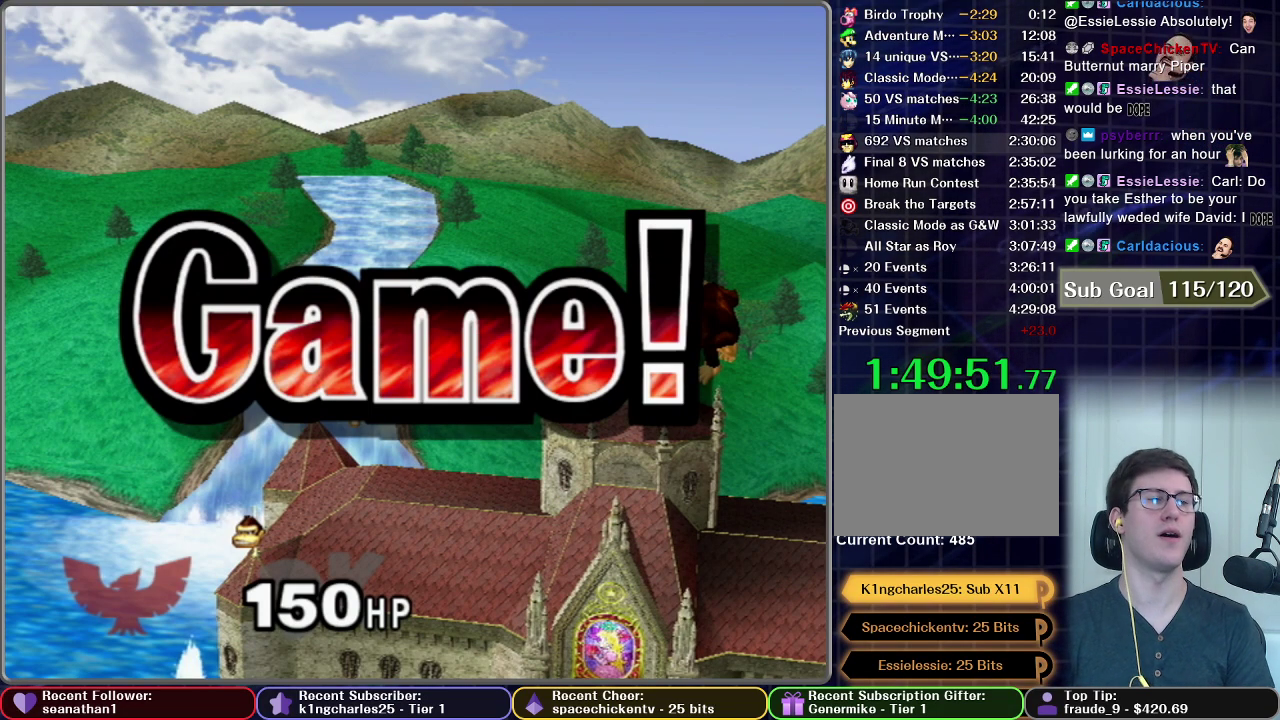
{"buttons": ["START"], "left_stick": "center", "right_stick": "center", "events": [[234, "START", "down"], [300, "START", "up"], [467, "START", "down"]]}